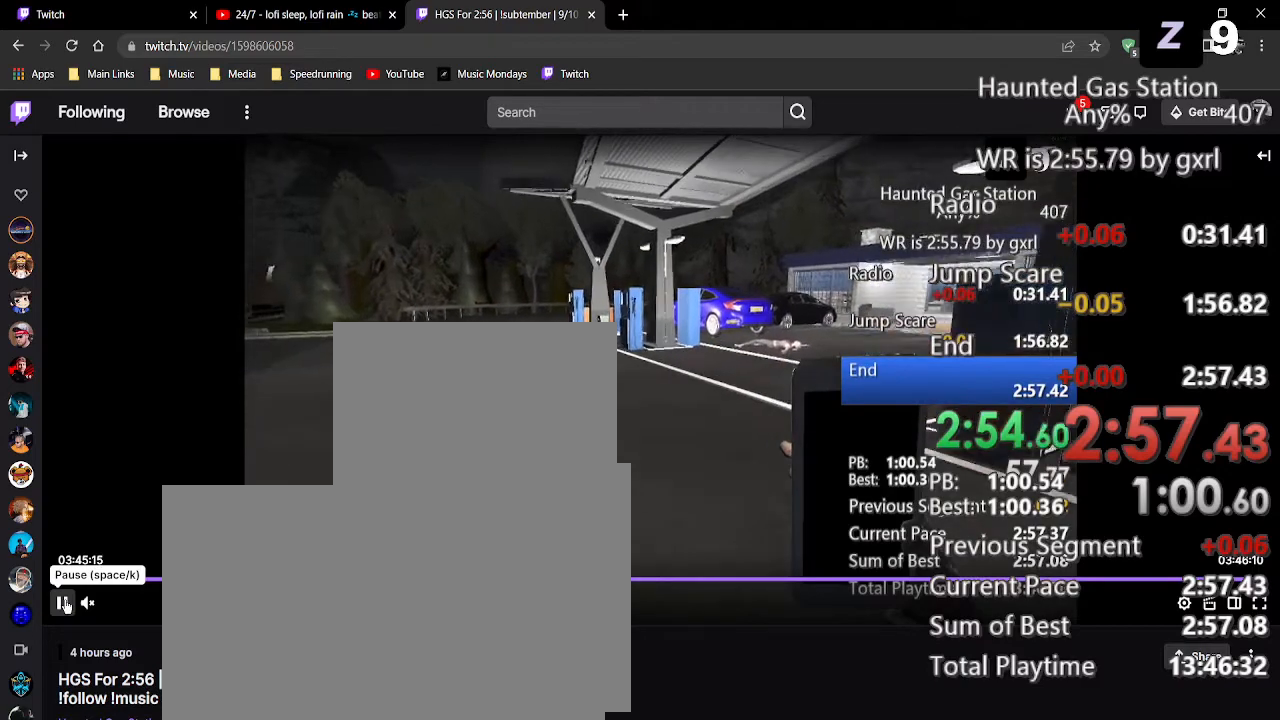
Gameplay with keyboard and mouse; each line is a JSON object with the keys and mouse buttons held at the frame after it. "events" lists presses ("down") and releases ("up") of "1", "2", "3", "4", "5", "a", "alt", "c", "caps_lock", "ctrl", "d", "e", "f", "g", "q", "r", "s", "shift", "space", "t", "tab", "v", "w", "x", "z", "mouse_left" and "mouse_right" between this image and that frame as [ms after this image, input, new state], when the widget could be followed in between. "mouse_left", "mouse_right" = the "left", "right" buttons of the "mouse" list. No other keys are recorded. Not read: mouse_move mouse_wheel.
{"keys": [], "mouse": ["left"], "events": [[458, "mouse_left", "down"]]}
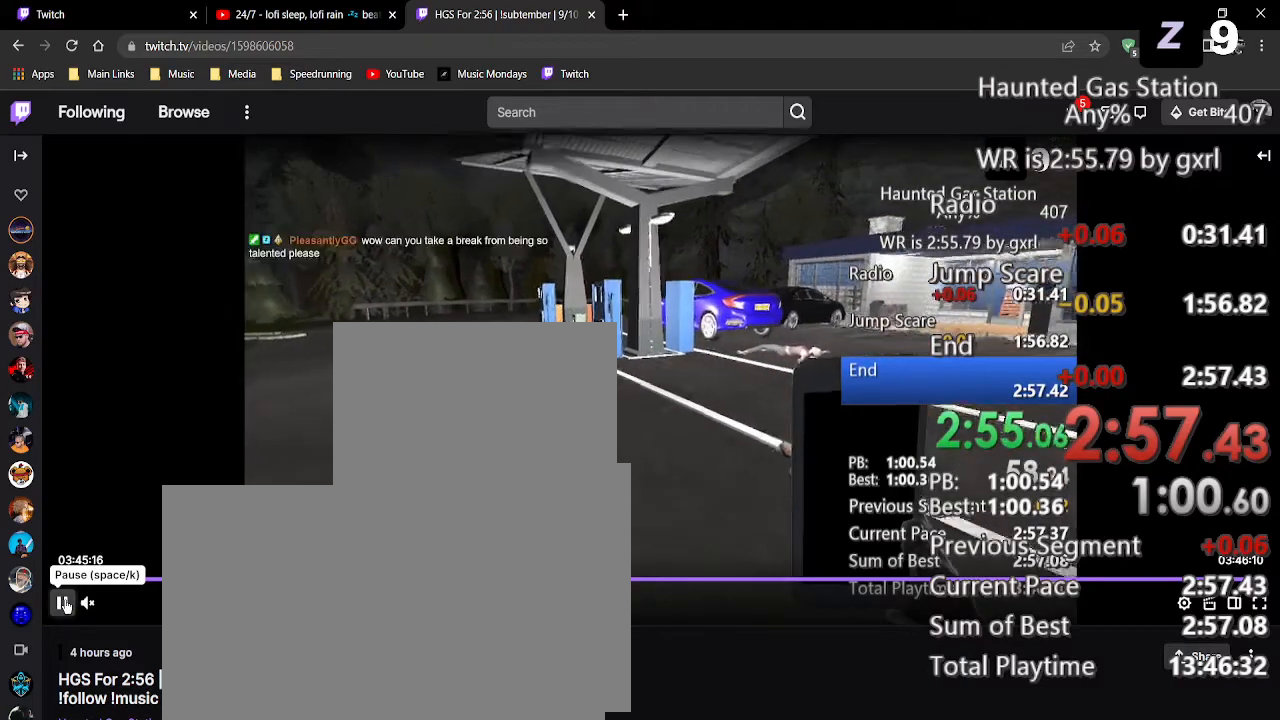
{"keys": [], "mouse": [], "events": [[62, "mouse_left", "up"]]}
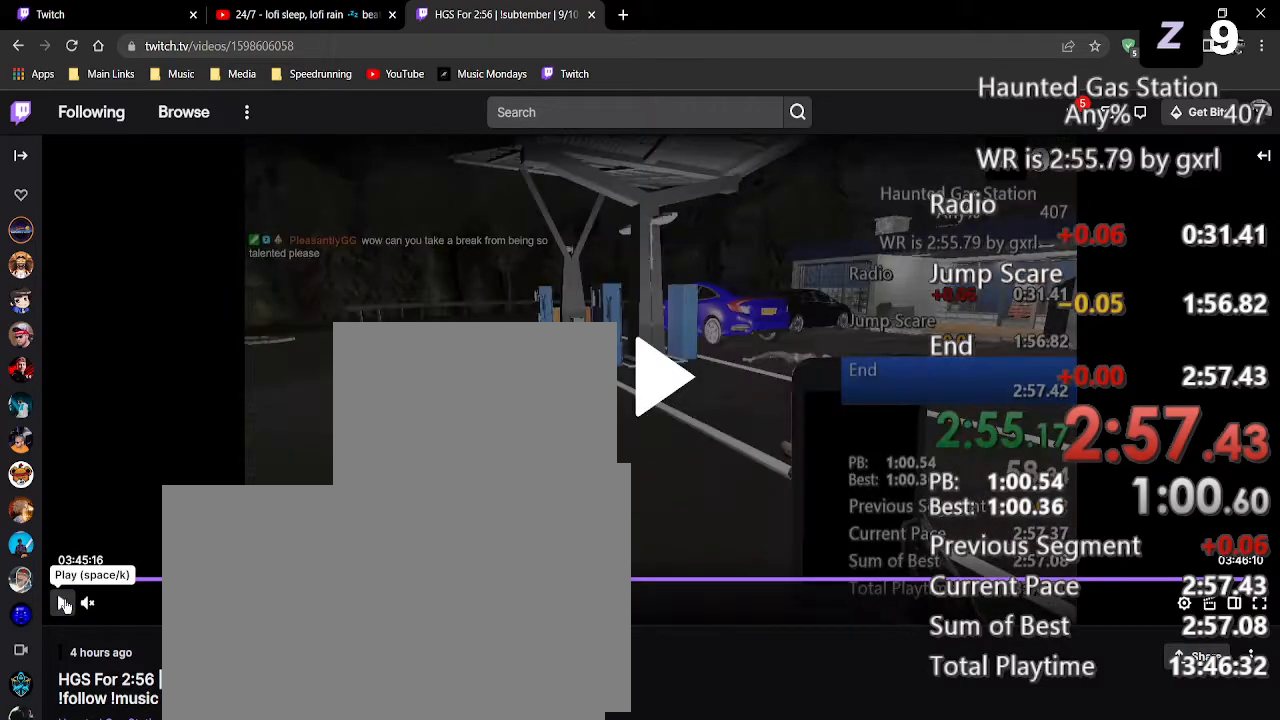
{"keys": [], "mouse": [], "events": []}
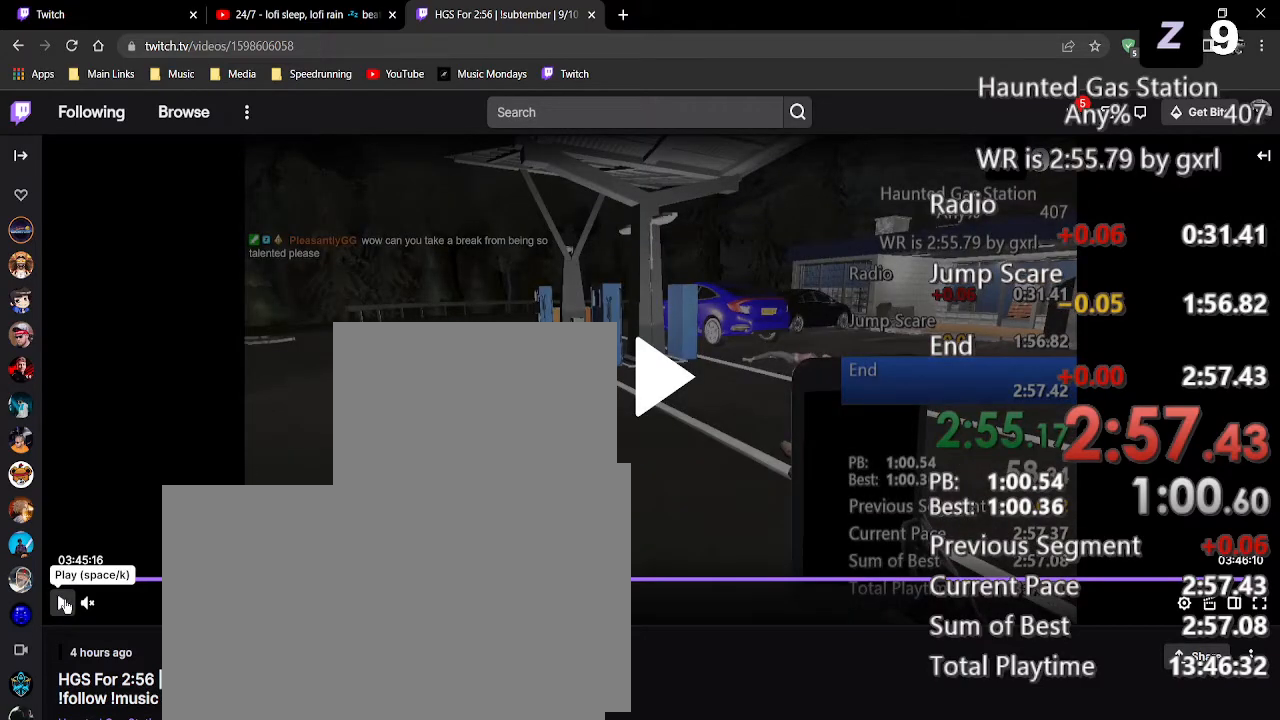
{"keys": [], "mouse": [], "events": [[229, "mouse_left", "down"], [375, "mouse_left", "up"]]}
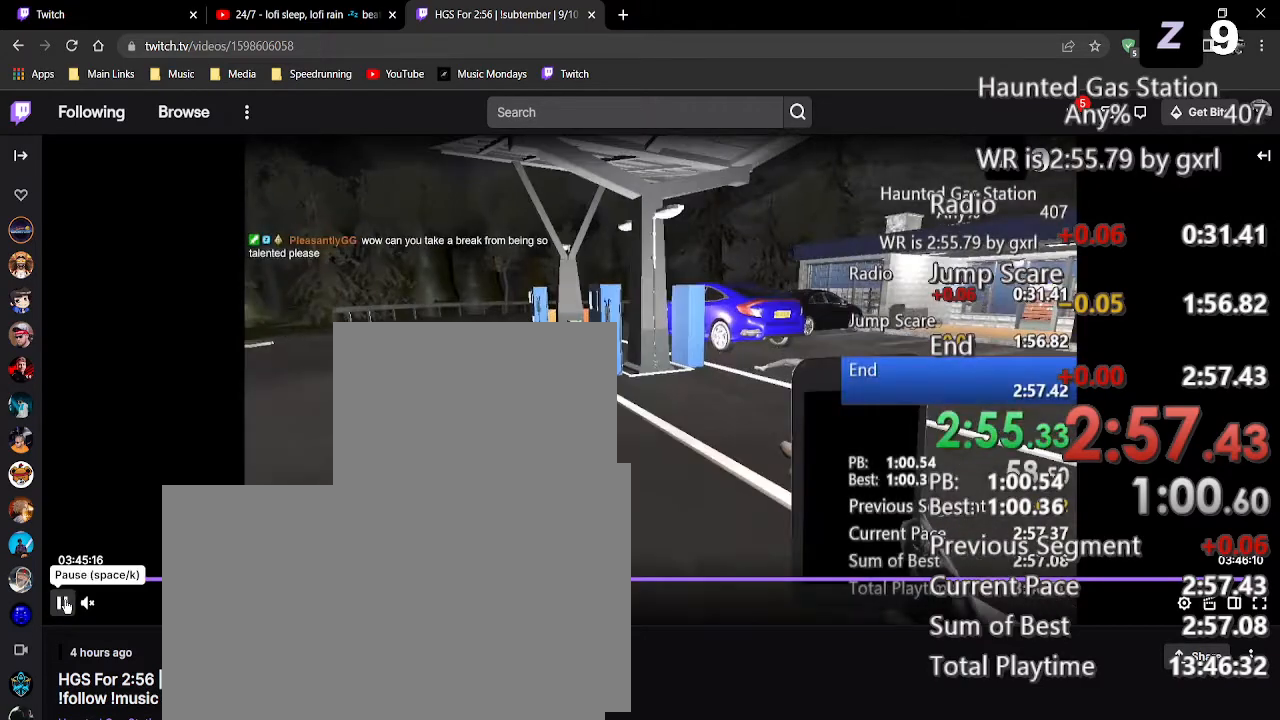
{"keys": [], "mouse": [], "events": []}
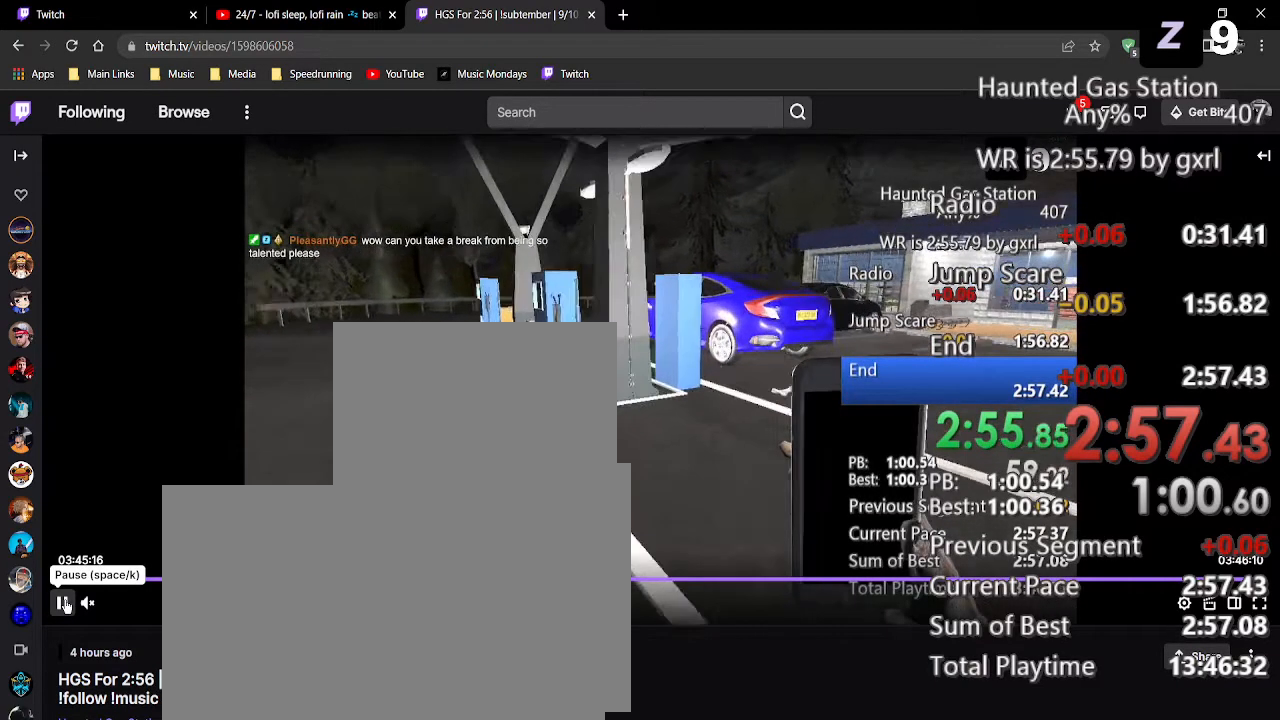
{"keys": [], "mouse": [], "events": [[21, "mouse_left", "down"], [167, "mouse_left", "up"]]}
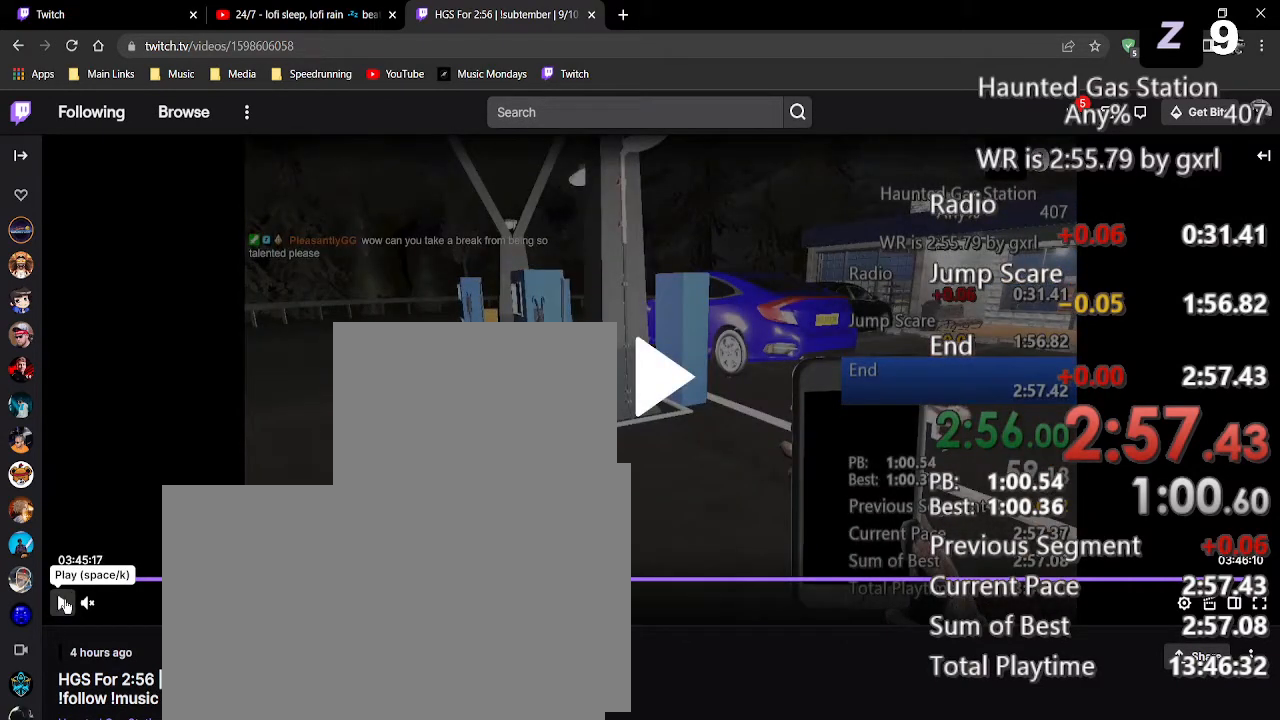
{"keys": [], "mouse": [], "events": []}
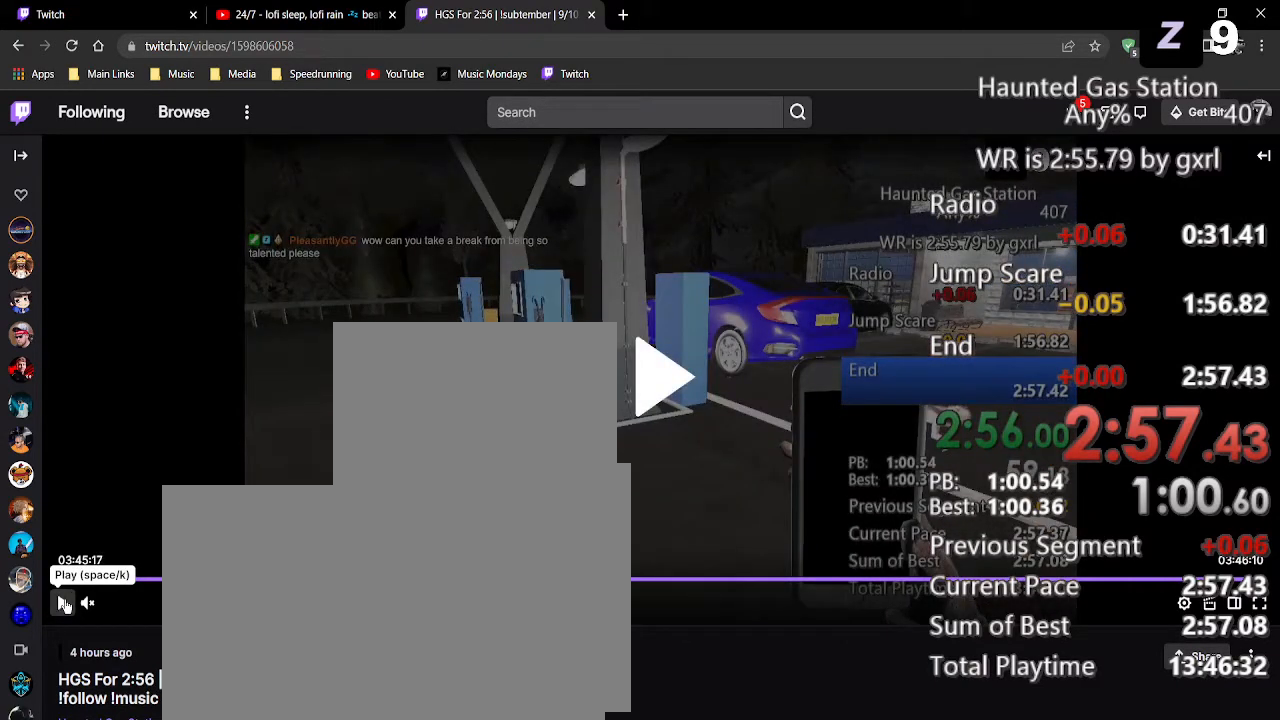
{"keys": [], "mouse": ["left"], "events": [[250, "mouse_left", "down"], [333, "mouse_left", "up"], [438, "mouse_left", "down"]]}
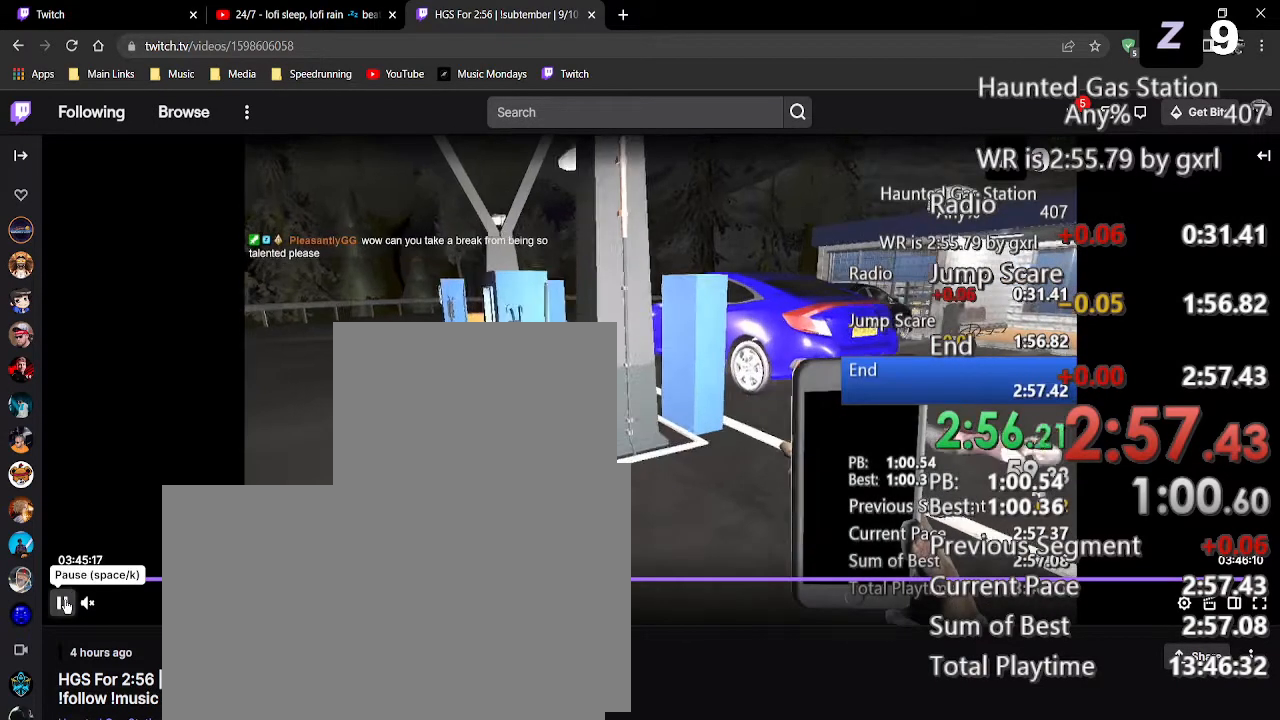
{"keys": [], "mouse": ["left"], "events": [[21, "mouse_left", "up"], [312, "mouse_left", "down"], [396, "mouse_left", "up"], [500, "mouse_left", "down"]]}
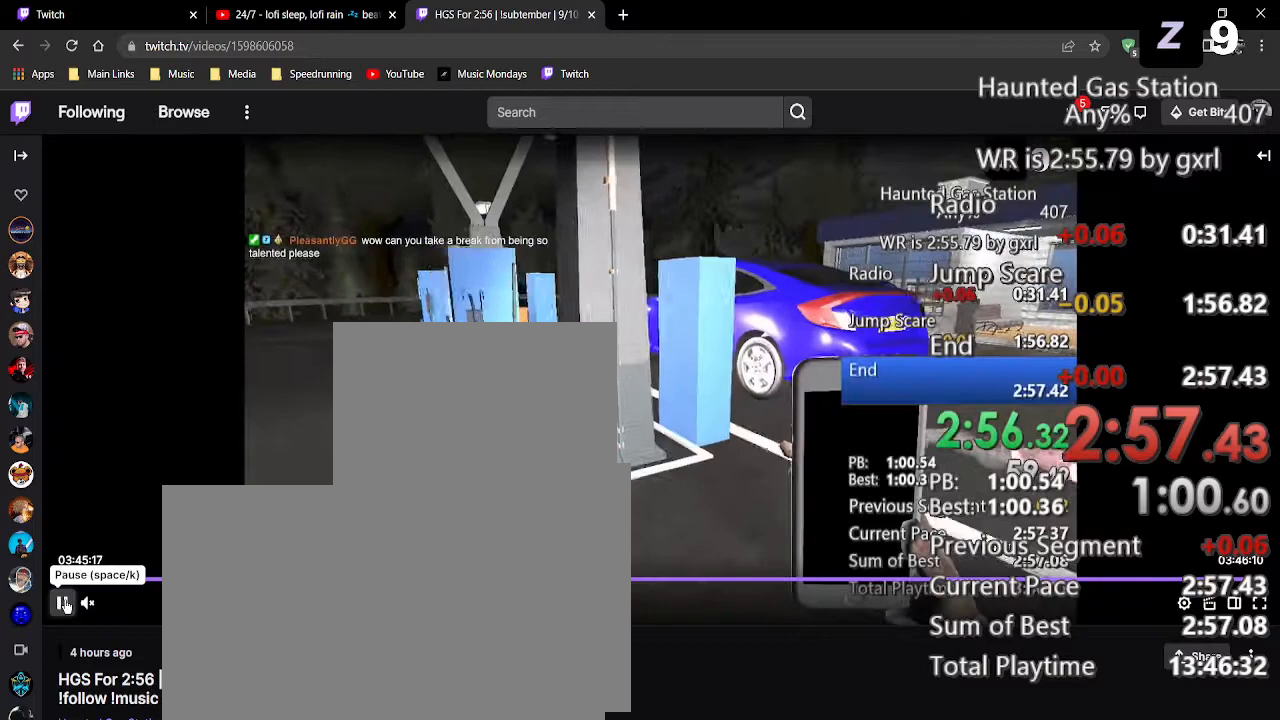
{"keys": [], "mouse": ["left"], "events": [[83, "mouse_left", "up"], [271, "mouse_left", "down"], [375, "mouse_left", "up"], [438, "mouse_left", "down"]]}
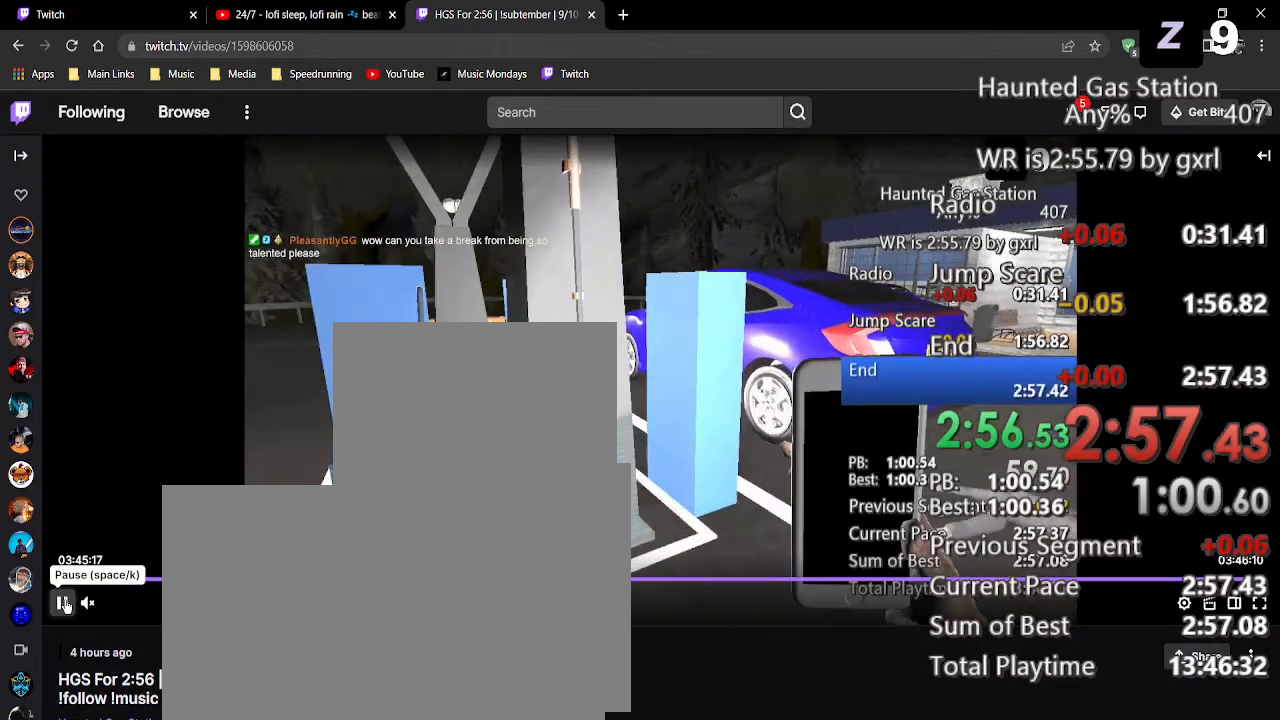
{"keys": [], "mouse": [], "events": [[62, "mouse_left", "up"], [208, "mouse_left", "down"], [292, "mouse_left", "up"], [333, "mouse_left", "down"], [438, "mouse_left", "up"]]}
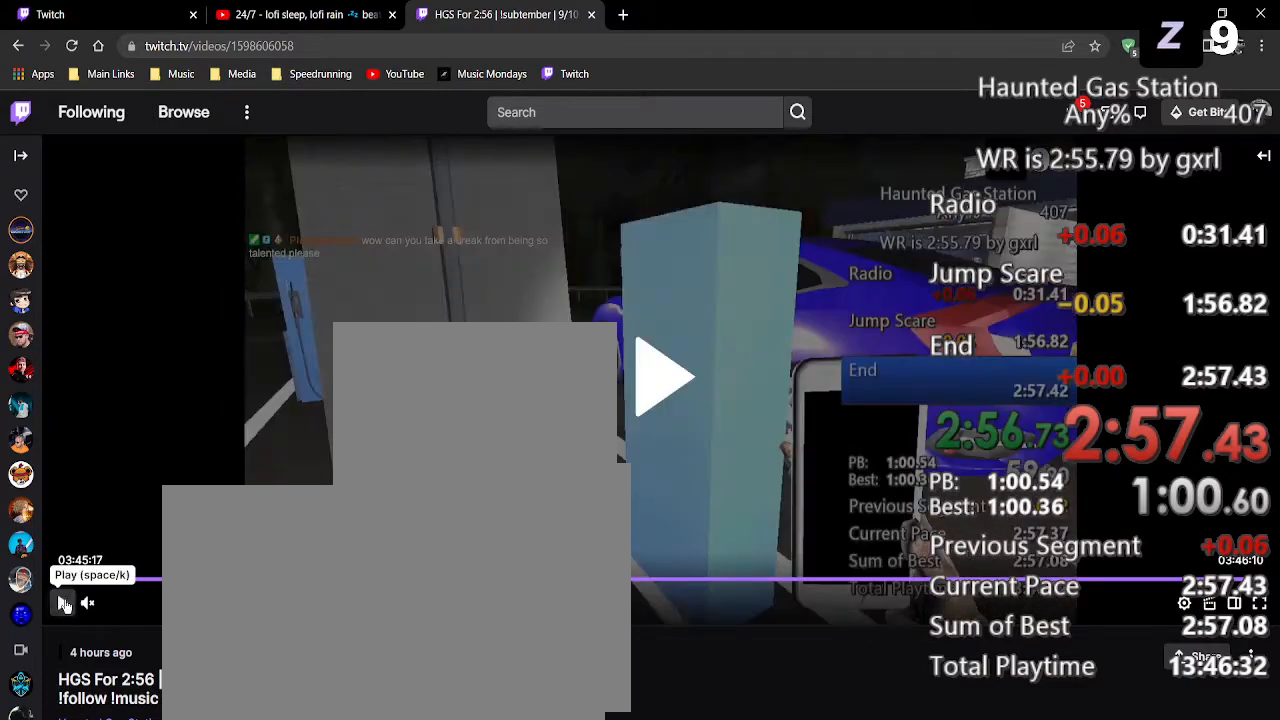
{"keys": [], "mouse": [], "events": [[21, "mouse_left", "down"], [125, "mouse_left", "up"], [146, "mouse_left", "down"], [271, "mouse_left", "up"], [354, "mouse_left", "down"], [396, "mouse_left", "up"], [458, "mouse_left", "down"], [500, "mouse_left", "up"]]}
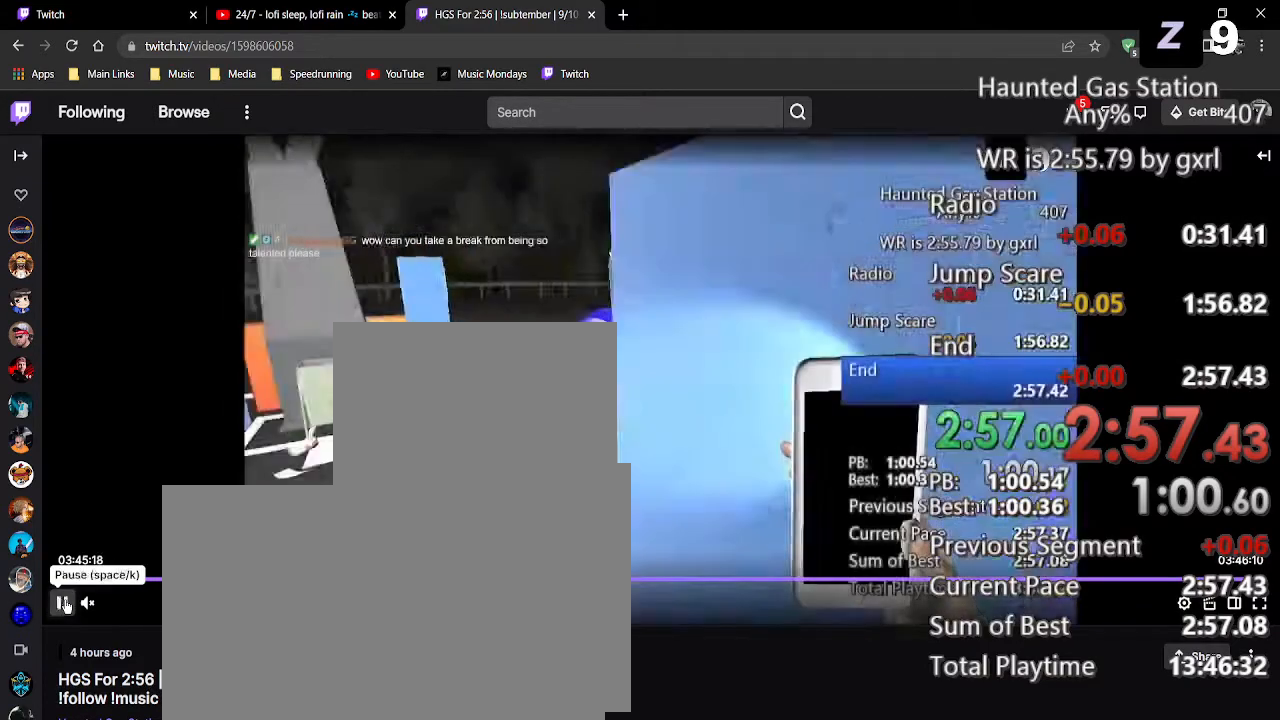
{"keys": [], "mouse": [], "events": []}
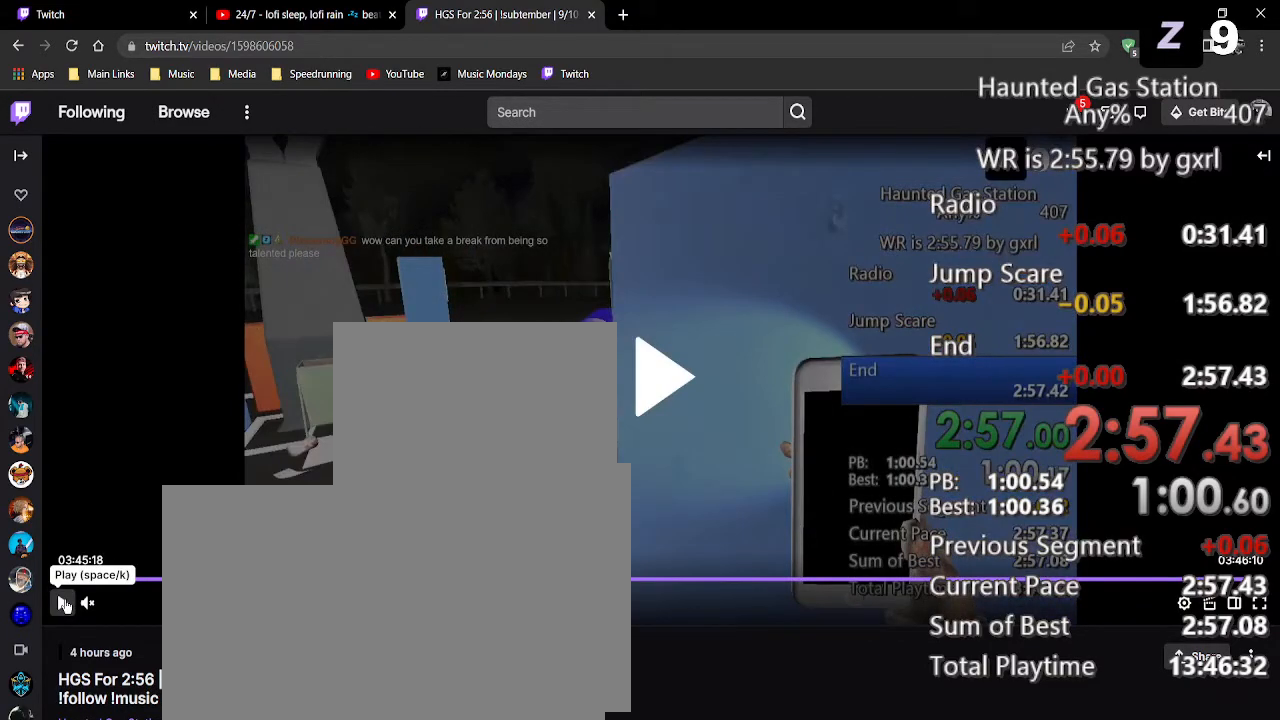
{"keys": [], "mouse": [], "events": []}
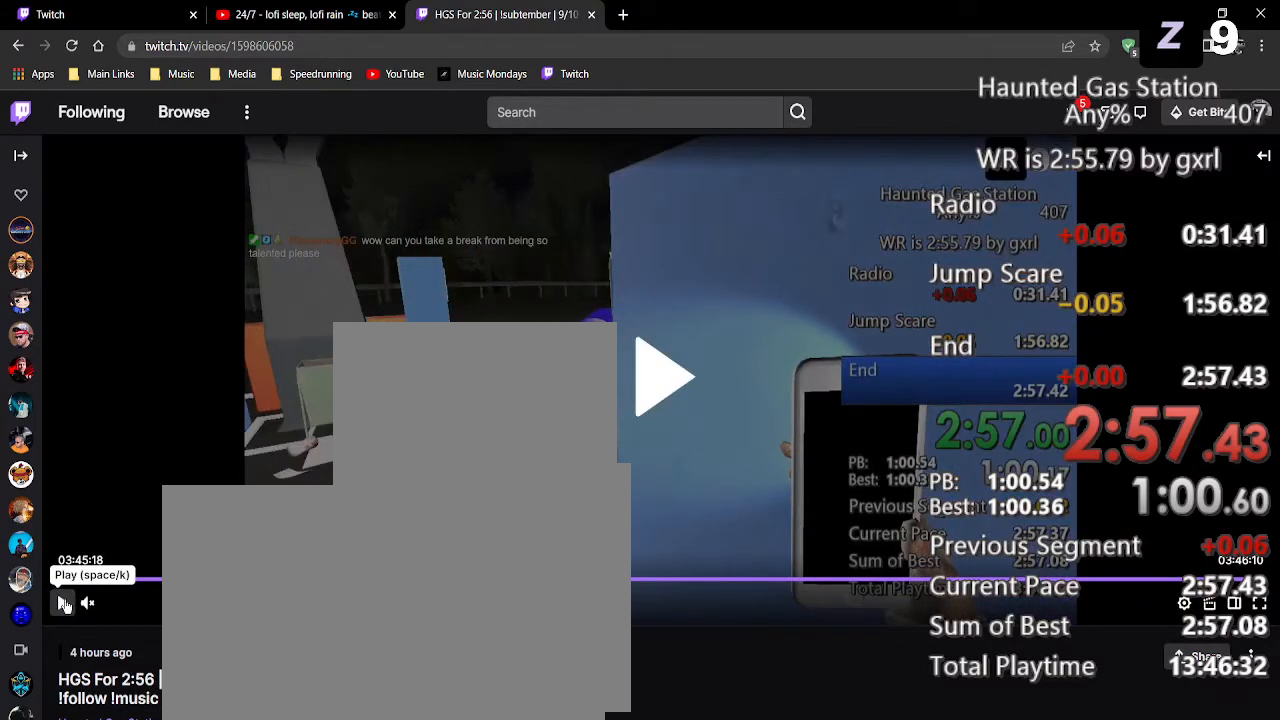
{"keys": [], "mouse": [], "events": []}
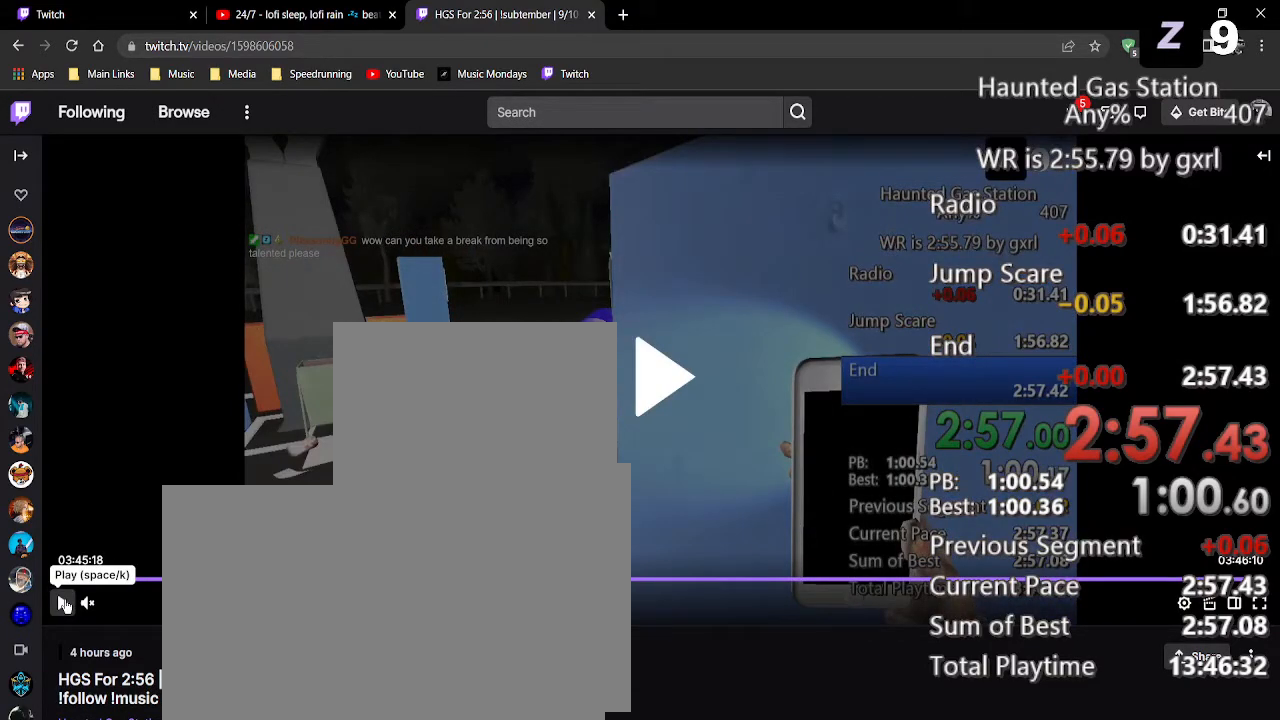
{"keys": [], "mouse": [], "events": []}
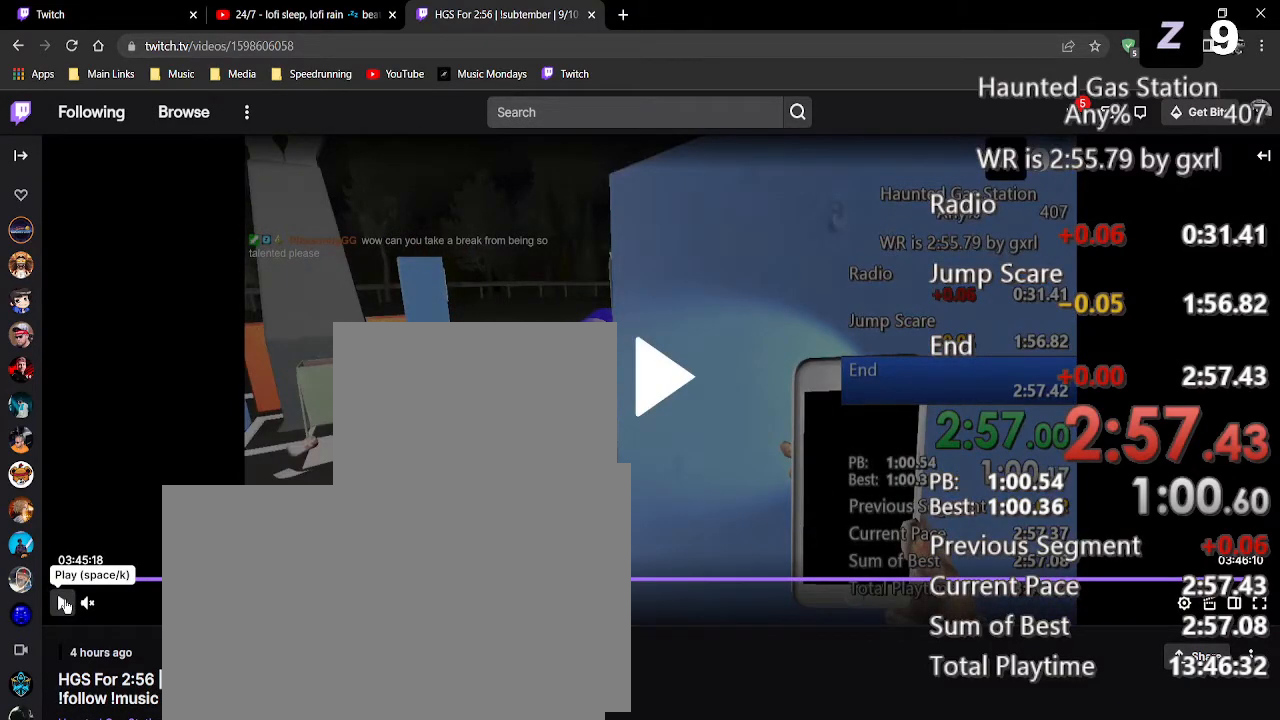
{"keys": [], "mouse": [], "events": [[250, "mouse_left", "down"], [292, "mouse_left", "up"], [333, "mouse_left", "down"], [438, "mouse_left", "up"]]}
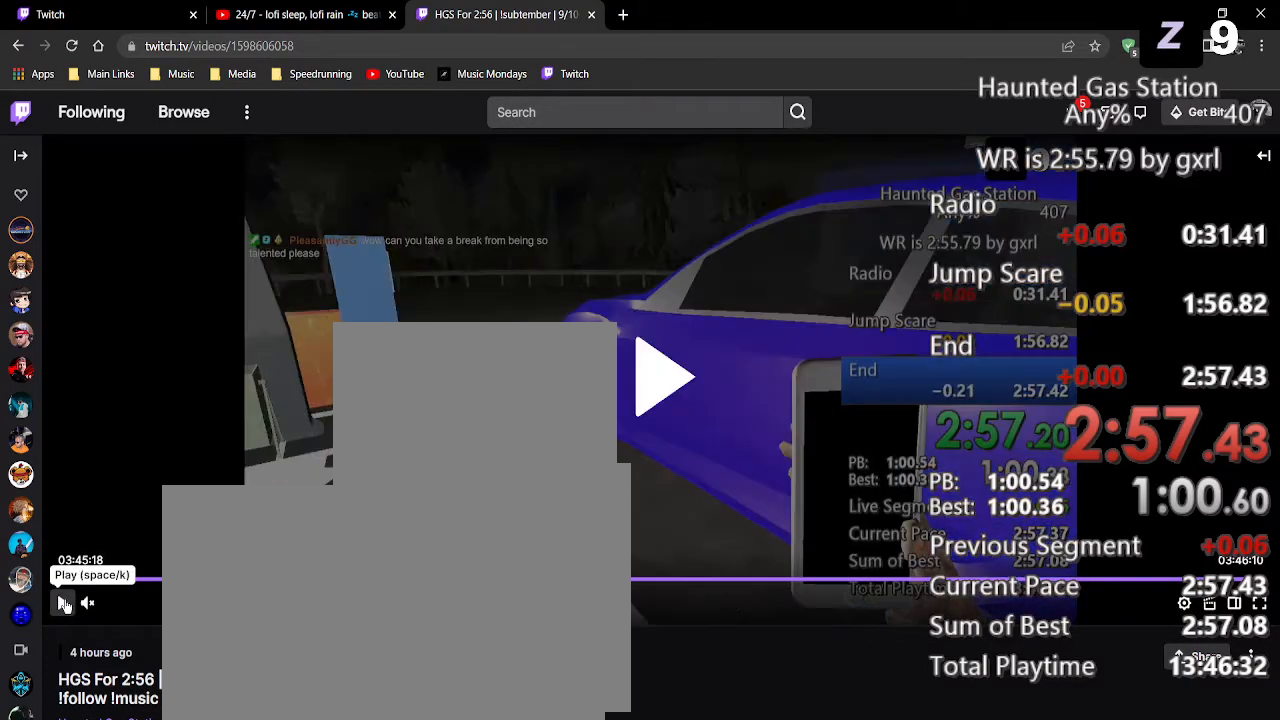
{"keys": [], "mouse": [], "events": []}
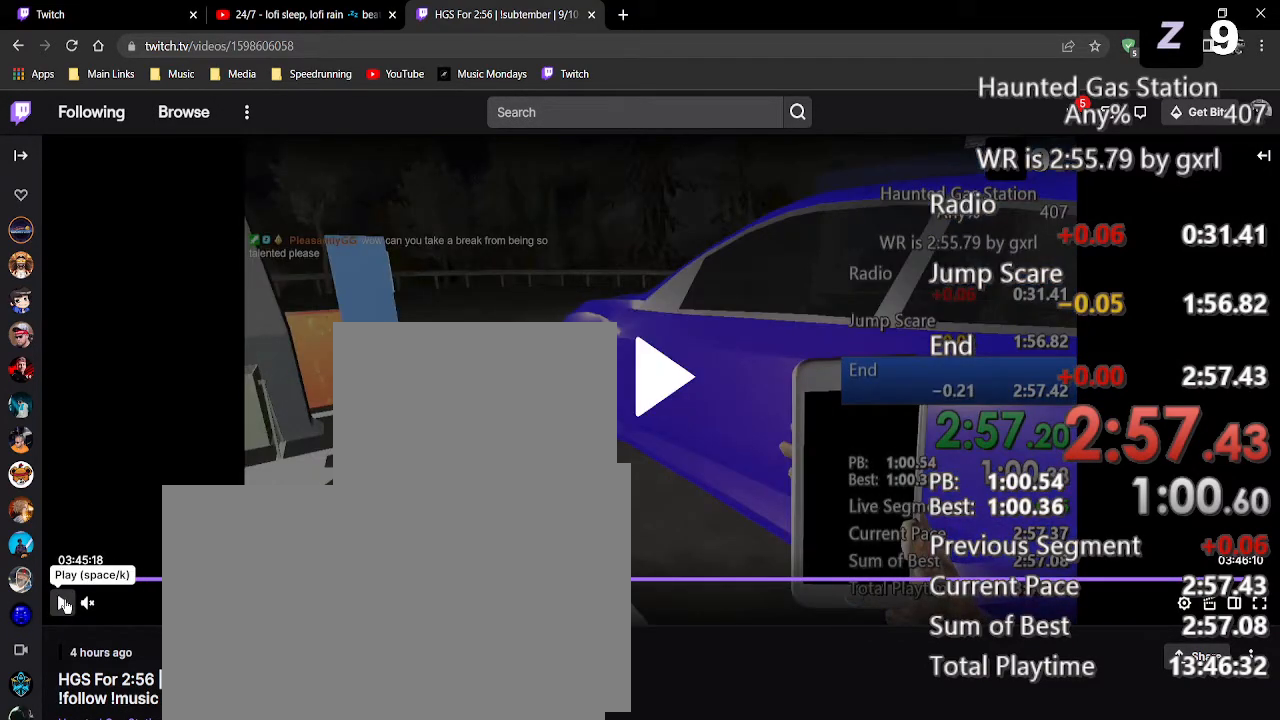
{"keys": [], "mouse": [], "events": []}
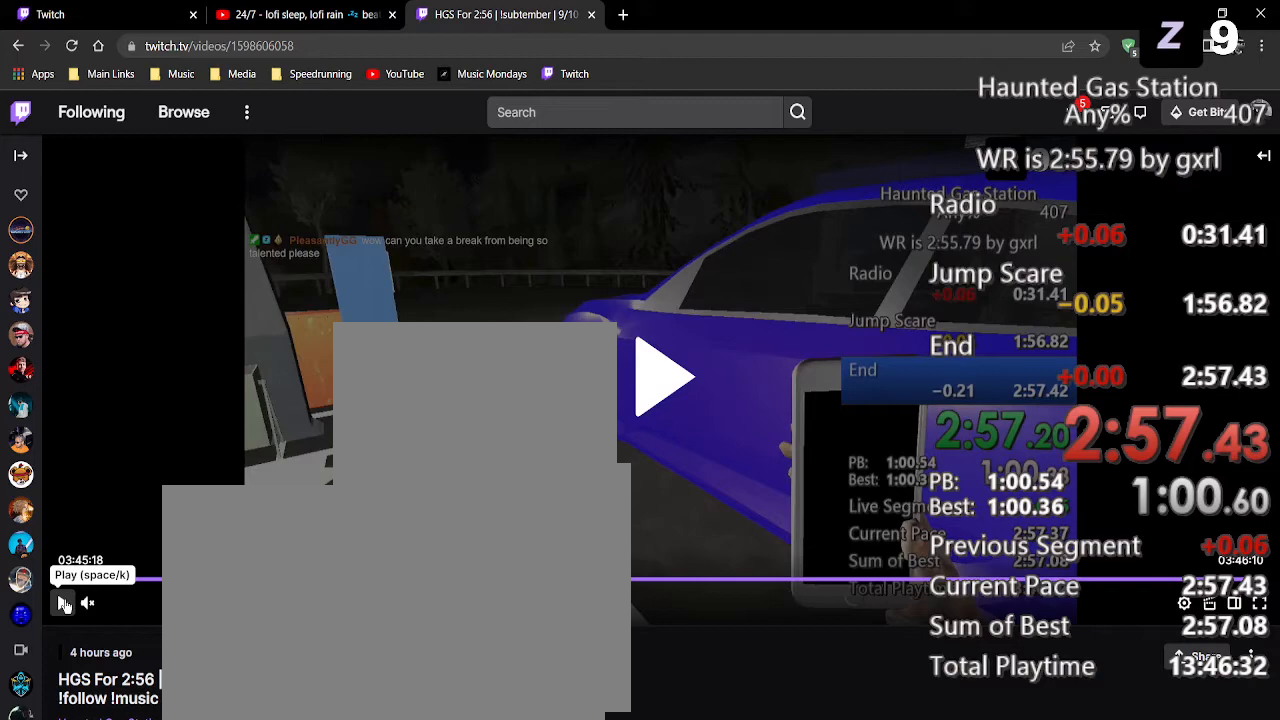
{"keys": [], "mouse": [], "events": []}
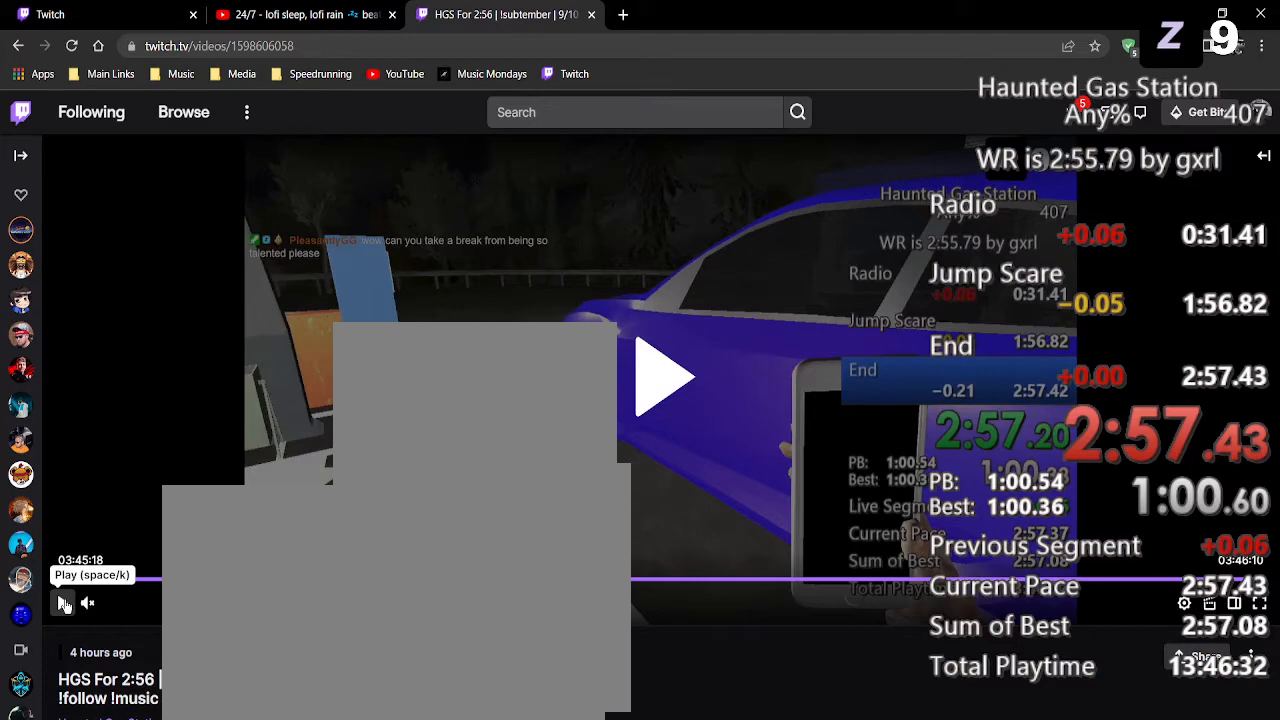
{"keys": [], "mouse": ["left"], "events": [[438, "mouse_left", "down"]]}
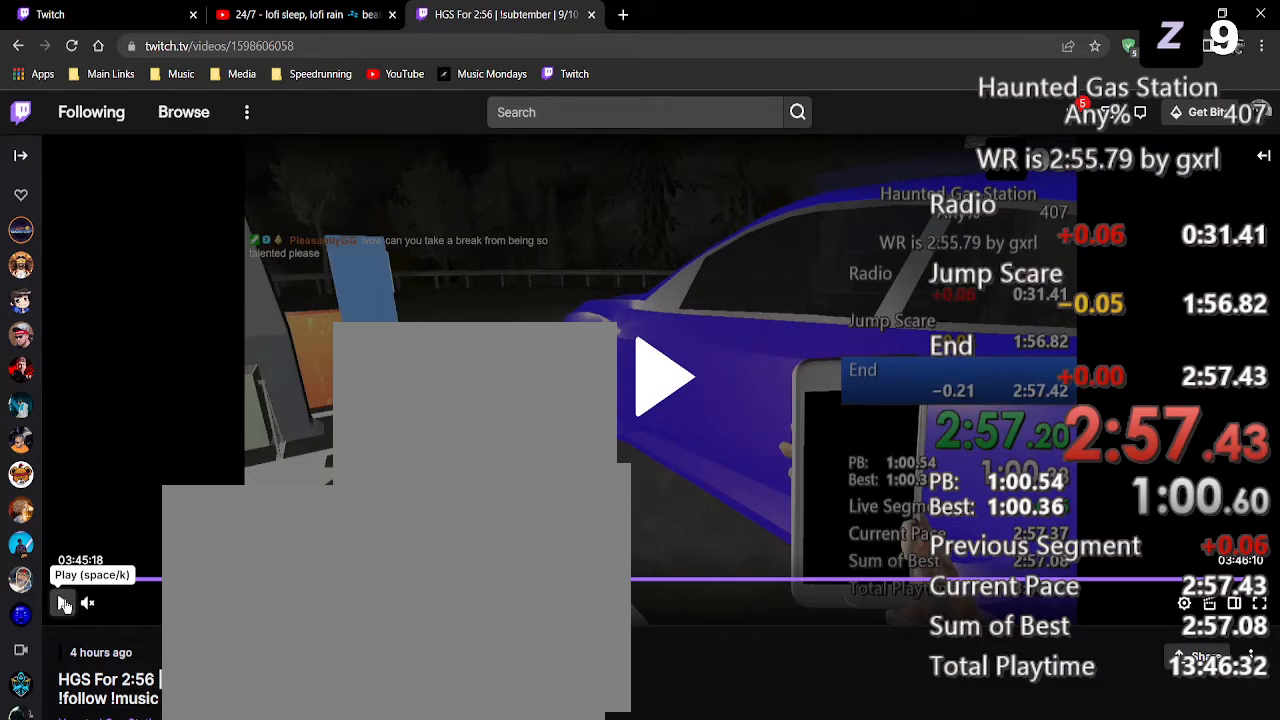
{"keys": [], "mouse": [], "events": [[83, "mouse_left", "up"], [125, "mouse_left", "down"], [229, "mouse_left", "up"]]}
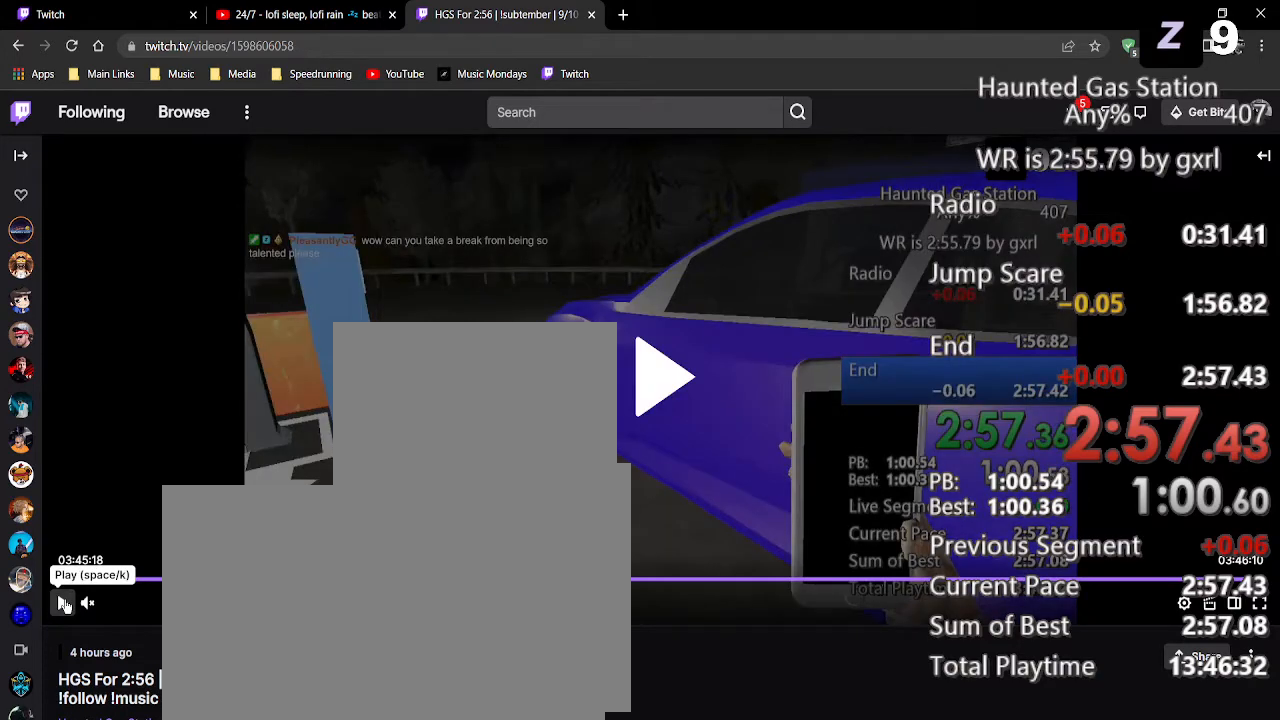
{"keys": [], "mouse": [], "events": [[292, "mouse_left", "down"], [396, "mouse_left", "up"]]}
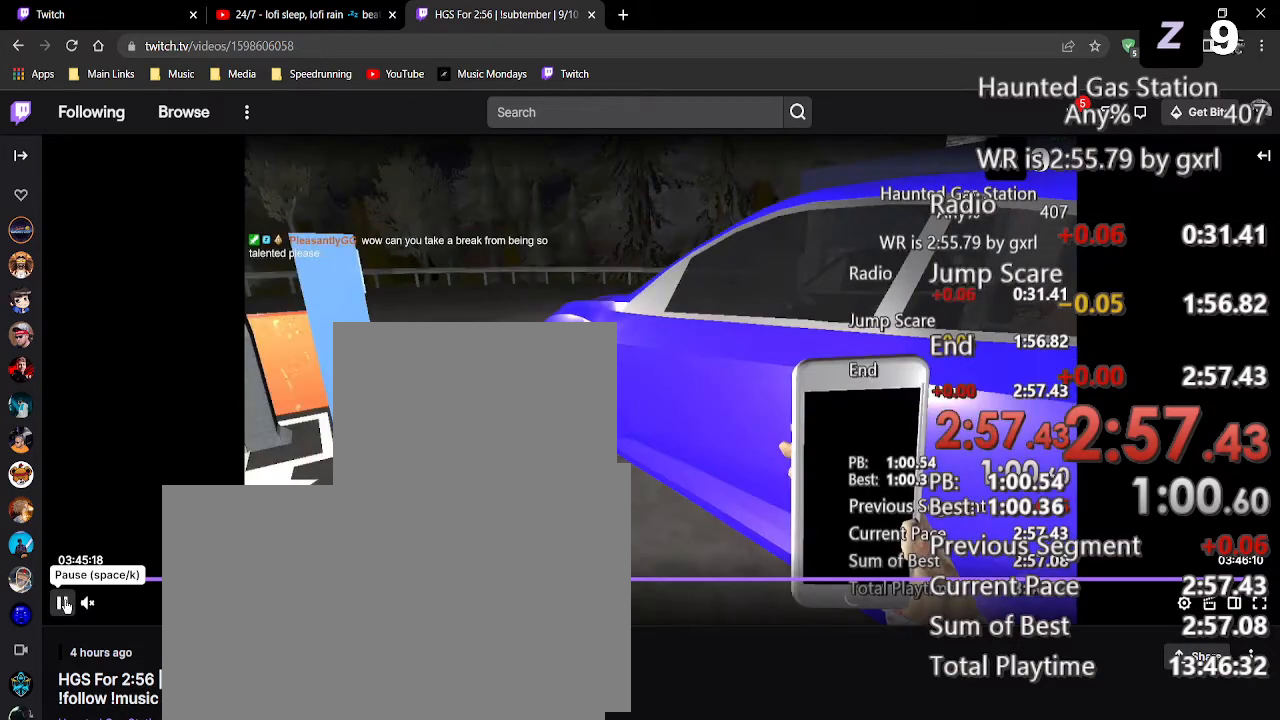
{"keys": [], "mouse": ["left"], "events": [[500, "mouse_left", "down"]]}
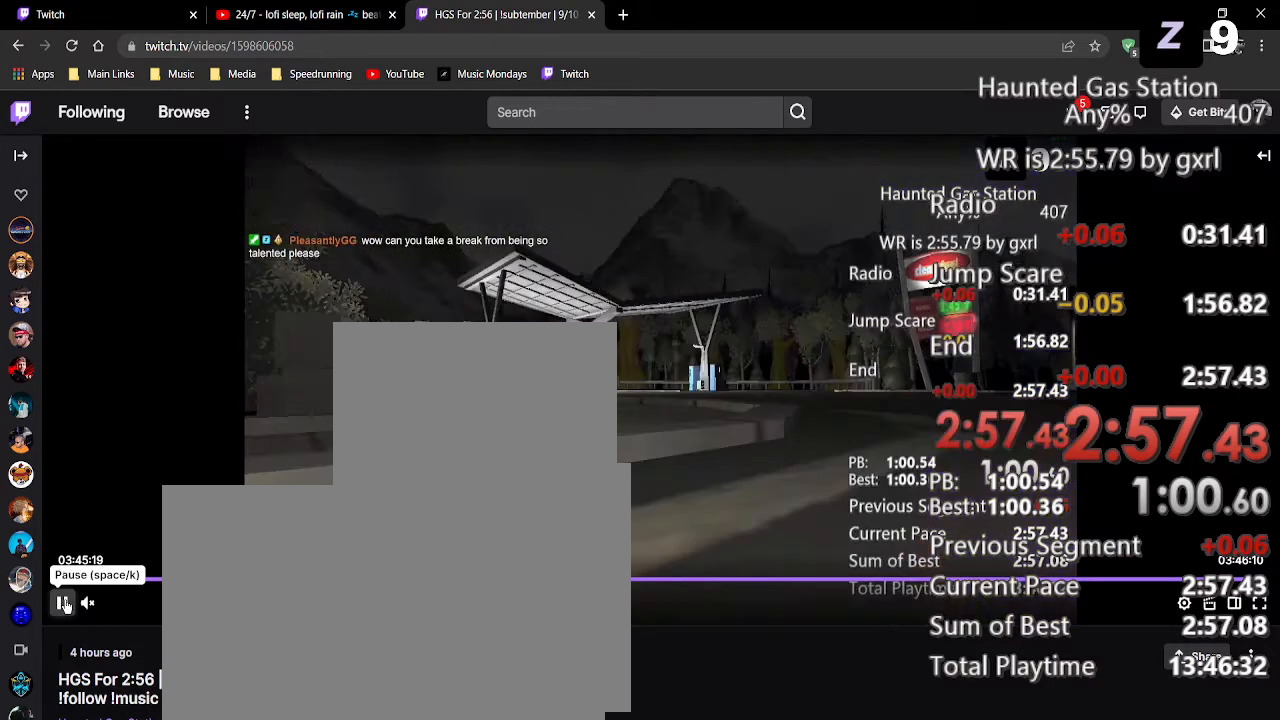
{"keys": [], "mouse": [], "events": [[42, "mouse_left", "up"]]}